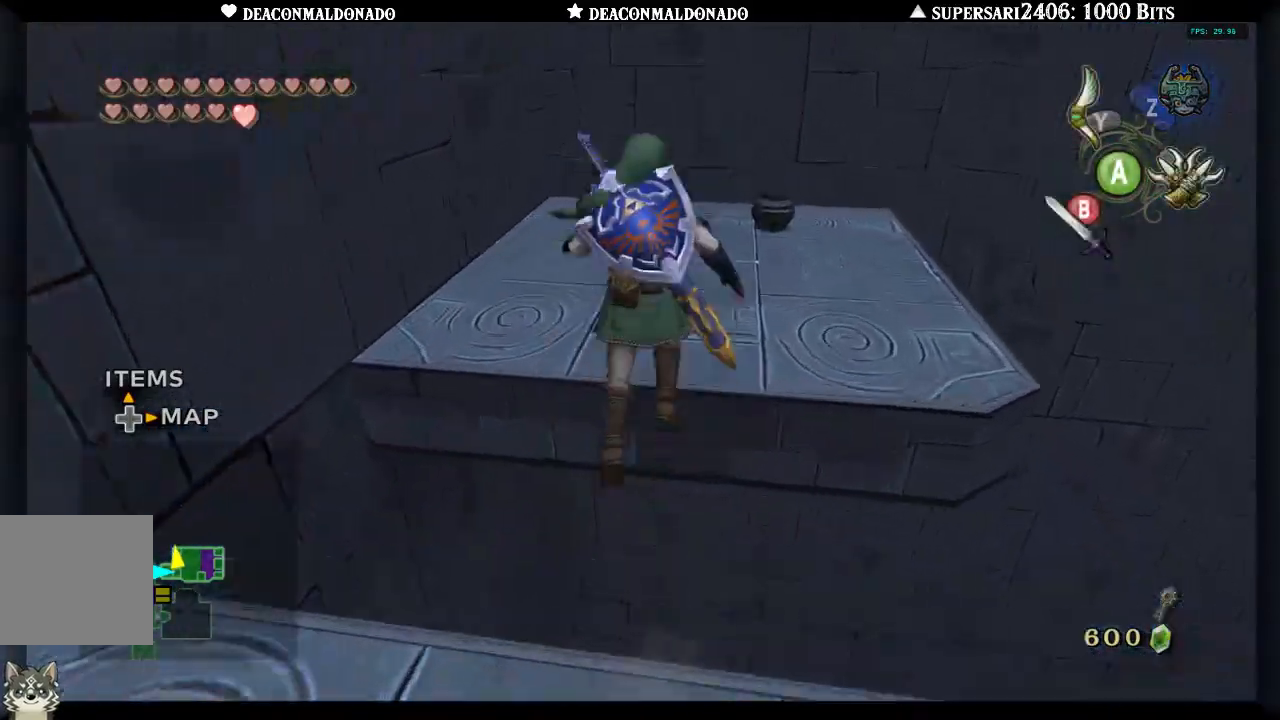
Gameplay with a controller (Nintendo layout); each line is a JSON object with the inputs held at the frame after it. "events" lists button and stick changes between this image and that frame as [ms after this image, input, new state], when the widget could be followed in between. Not read: L3 R3.
{"buttons": [], "left_stick": "up", "right_stick": "center", "events": [[367, "B", "down"], [450, "B", "up"]]}
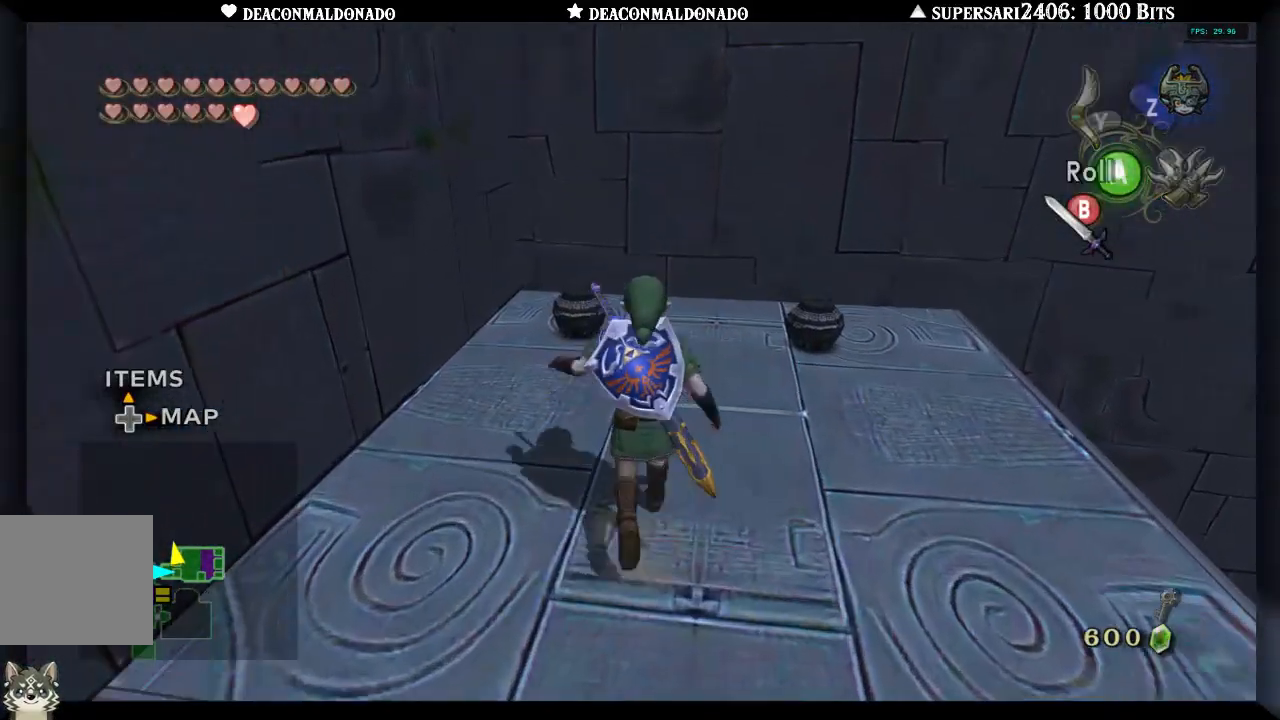
{"buttons": [], "left_stick": "down-right", "right_stick": "center", "events": [[317, "left_stick", "up-right"], [450, "left_stick", "down-right"]]}
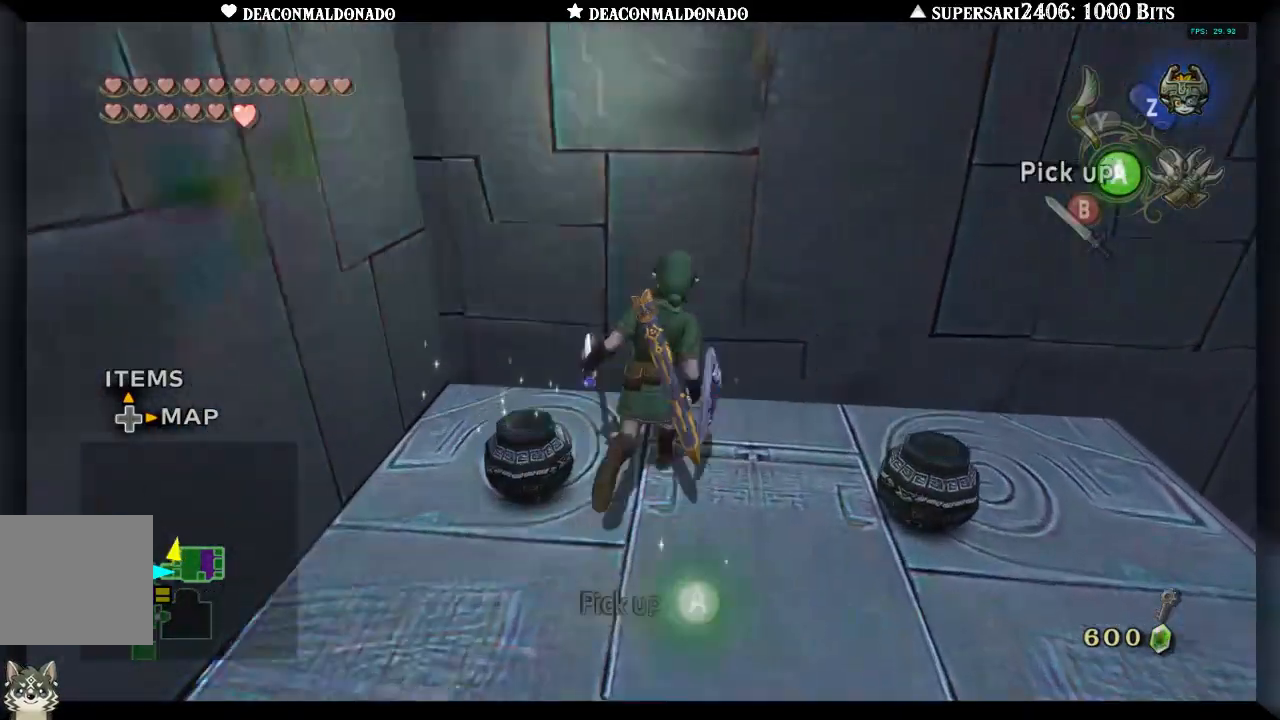
{"buttons": [], "left_stick": "down-left", "right_stick": "center", "events": [[83, "left_stick", "down-left"], [217, "left_stick", "up-left"], [283, "left_stick", "up-right"], [333, "B", "down"], [367, "left_stick", "down-right"], [433, "B", "up"], [450, "left_stick", "down-left"]]}
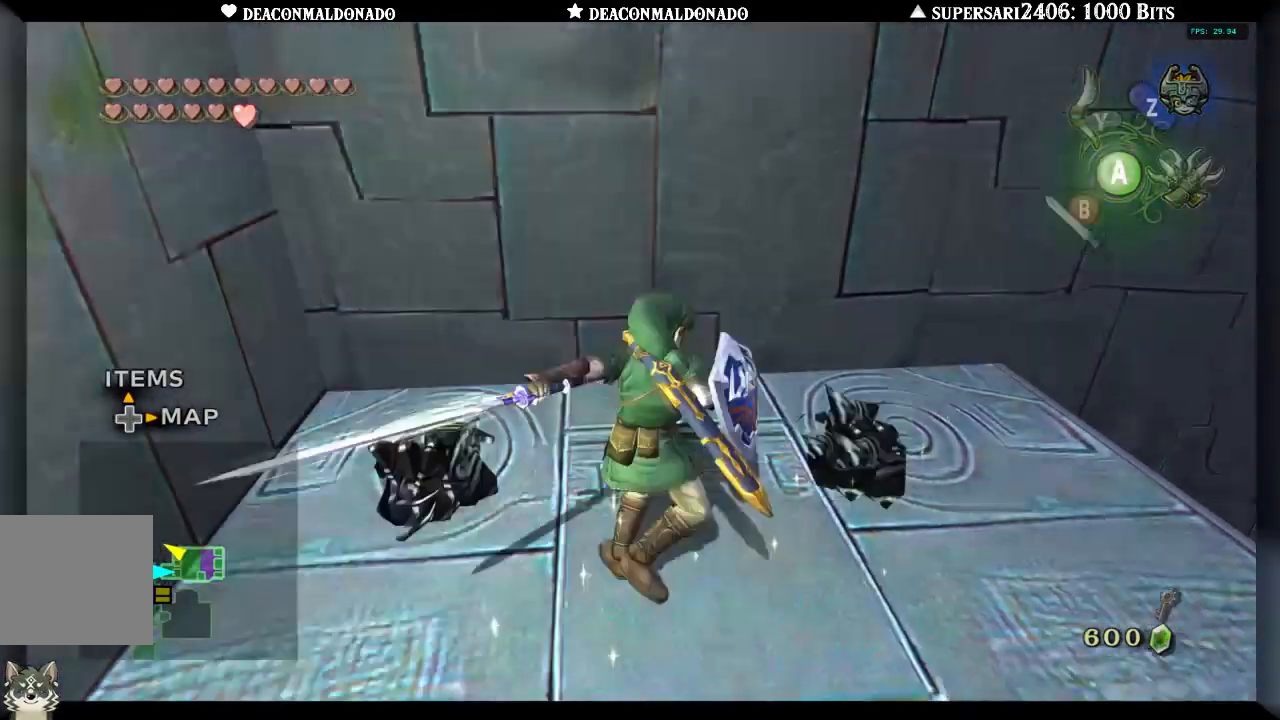
{"buttons": [], "left_stick": "right", "right_stick": "center", "events": [[17, "left_stick", "center"], [467, "left_stick", "right"]]}
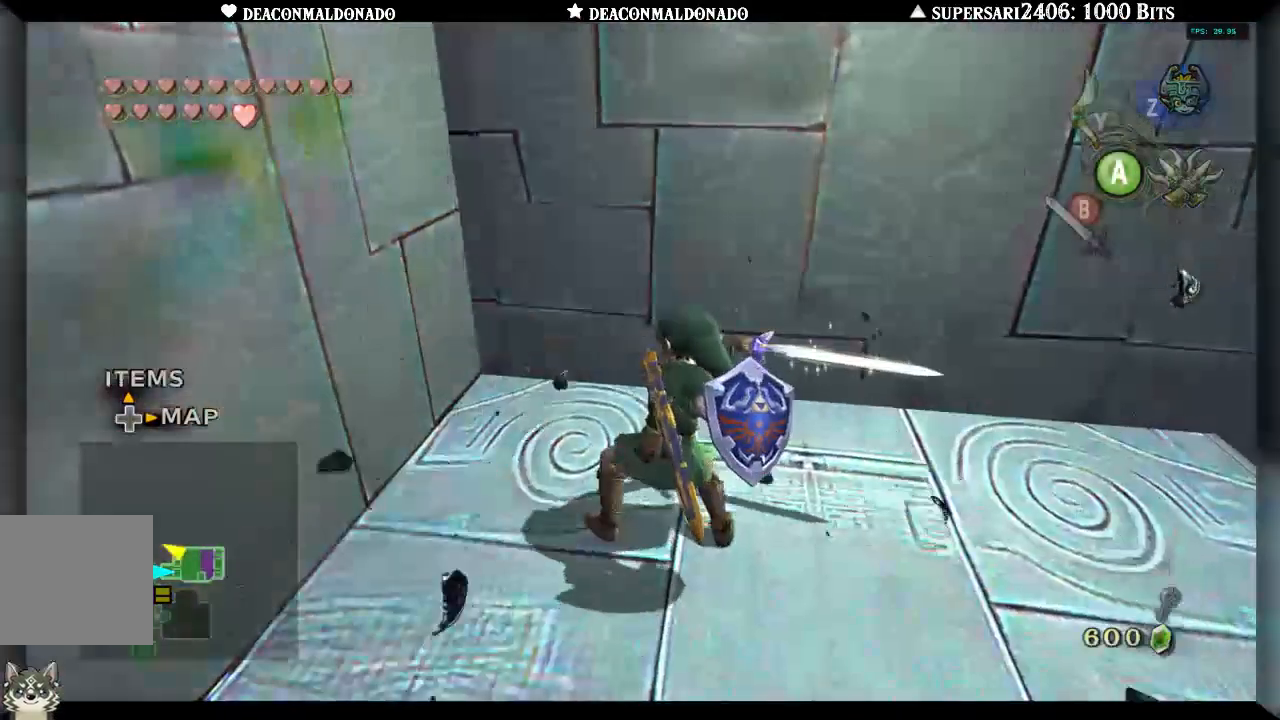
{"buttons": [], "left_stick": "center", "right_stick": "center", "events": [[17, "left_stick", "down-right"], [350, "L1", "down"], [367, "left_stick", "center"], [483, "L1", "up"]]}
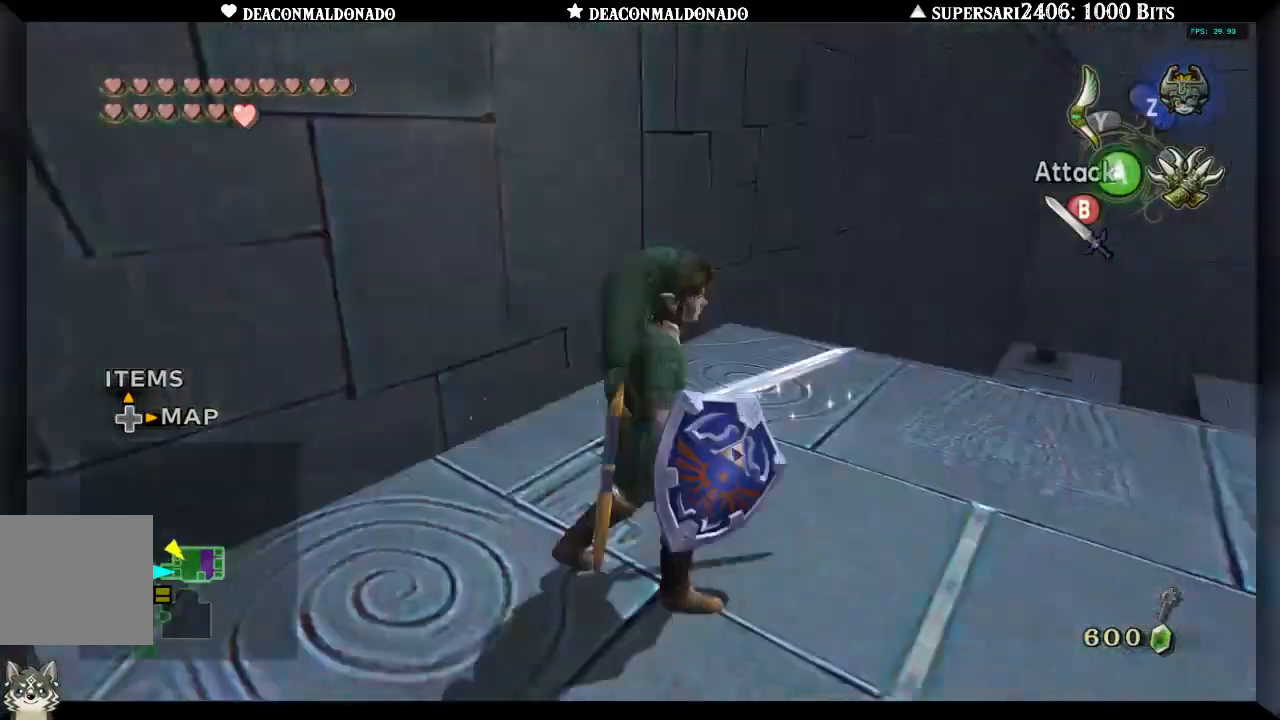
{"buttons": [], "left_stick": "up-right", "right_stick": "center", "events": [[150, "left_stick", "up-right"]]}
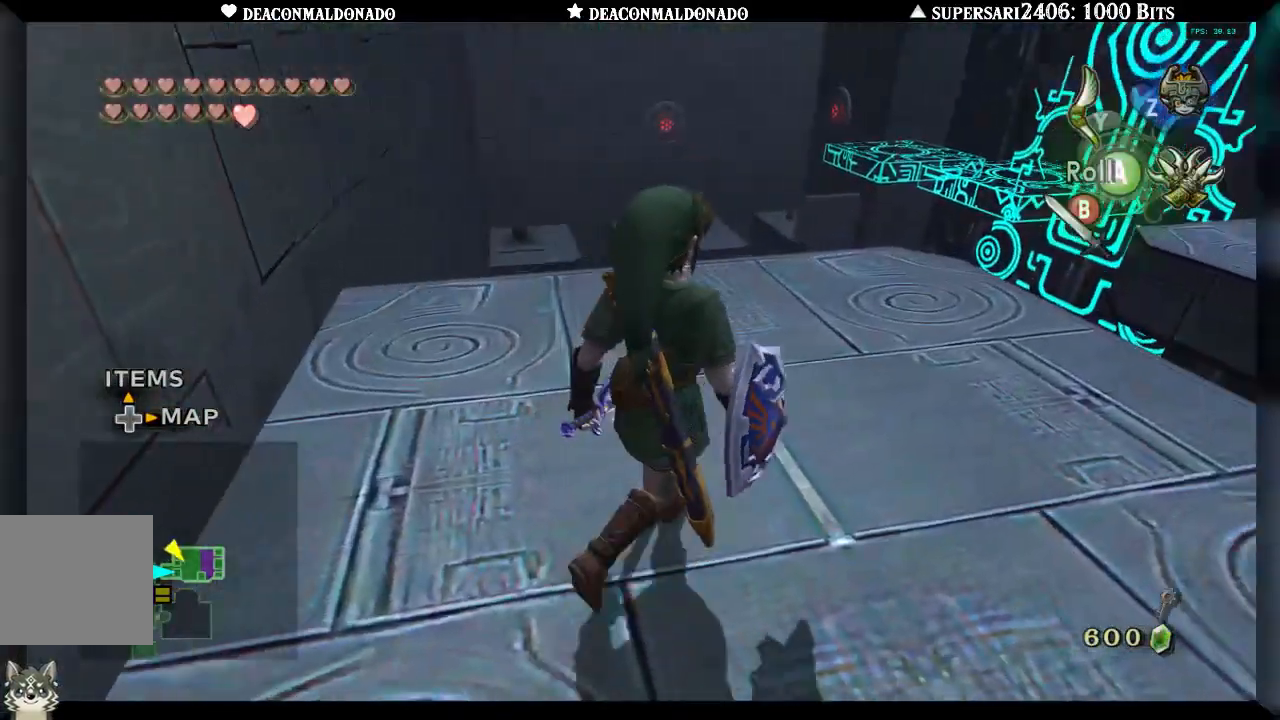
{"buttons": [], "left_stick": "down-left", "right_stick": "center", "events": [[50, "left_stick", "center"], [50, "right_stick", "up"], [133, "right_stick", "center"], [233, "left_stick", "down"], [483, "left_stick", "down-left"]]}
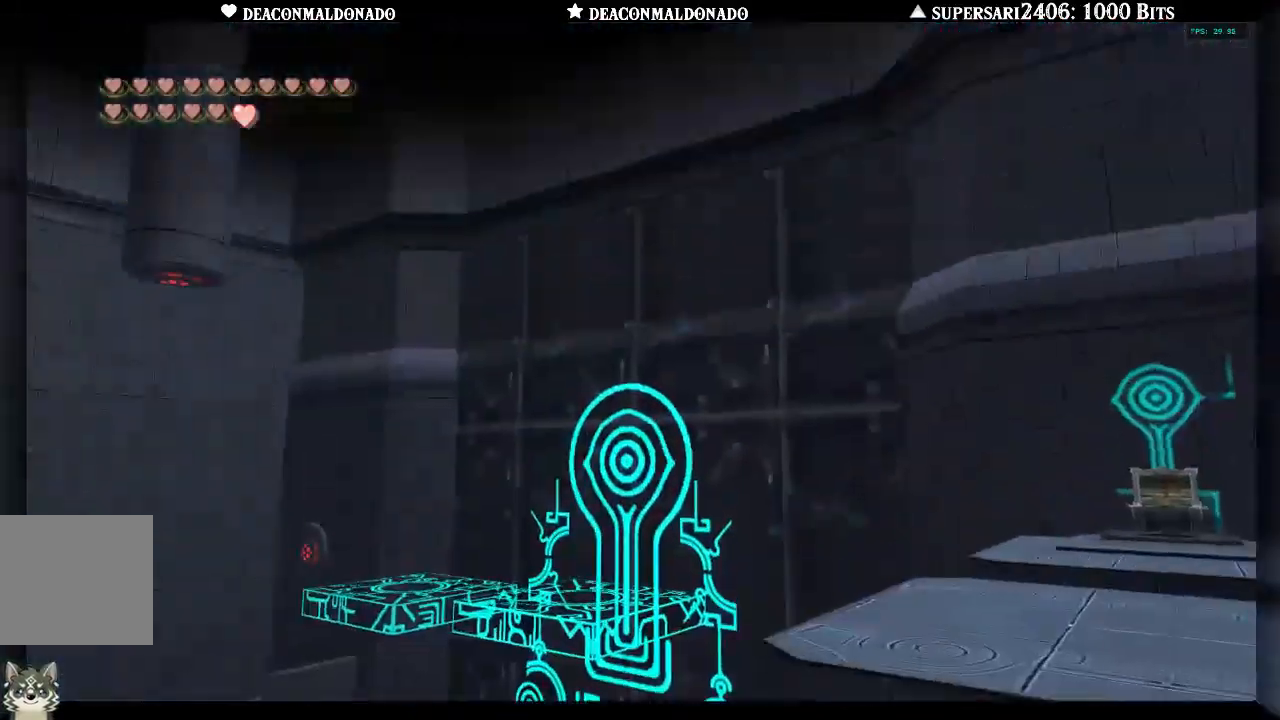
{"buttons": [], "left_stick": "left", "right_stick": "center", "events": [[167, "left_stick", "center"], [333, "left_stick", "left"]]}
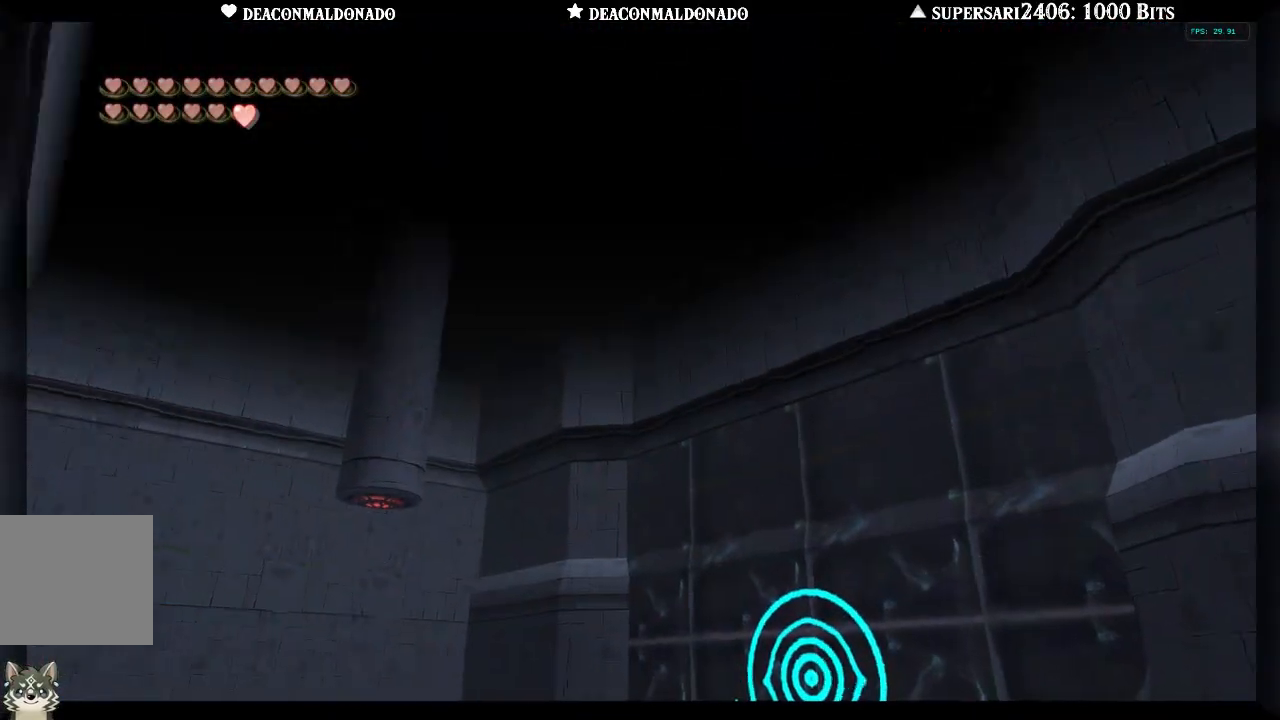
{"buttons": [], "left_stick": "left", "right_stick": "center", "events": []}
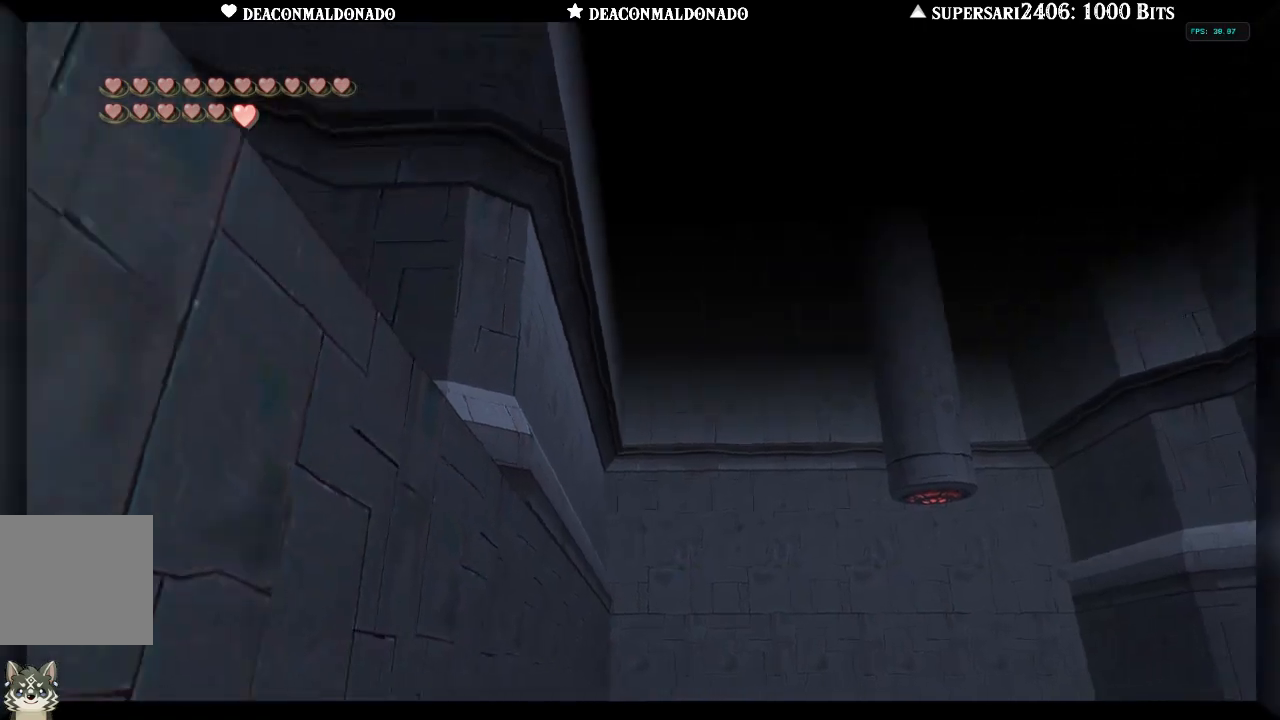
{"buttons": [], "left_stick": "center", "right_stick": "center", "events": [[150, "left_stick", "down"], [383, "left_stick", "center"]]}
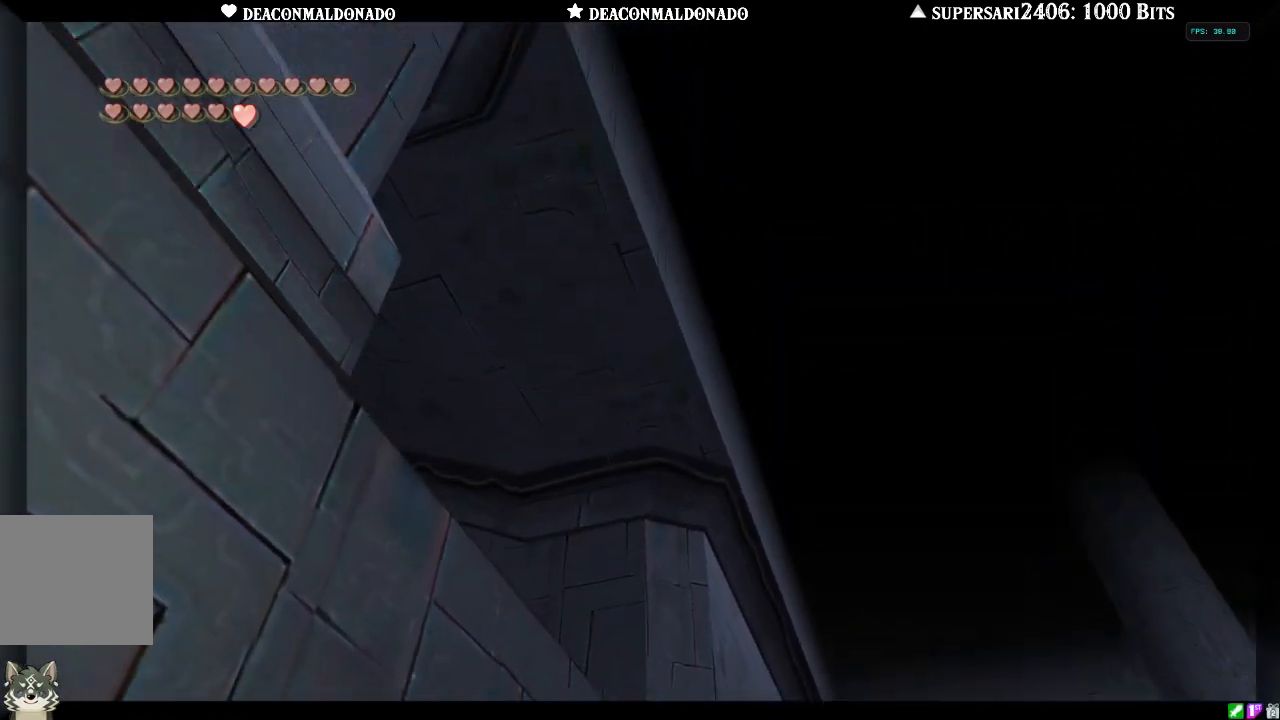
{"buttons": [], "left_stick": "up-right", "right_stick": "center", "events": [[100, "left_stick", "right"], [500, "left_stick", "up-right"]]}
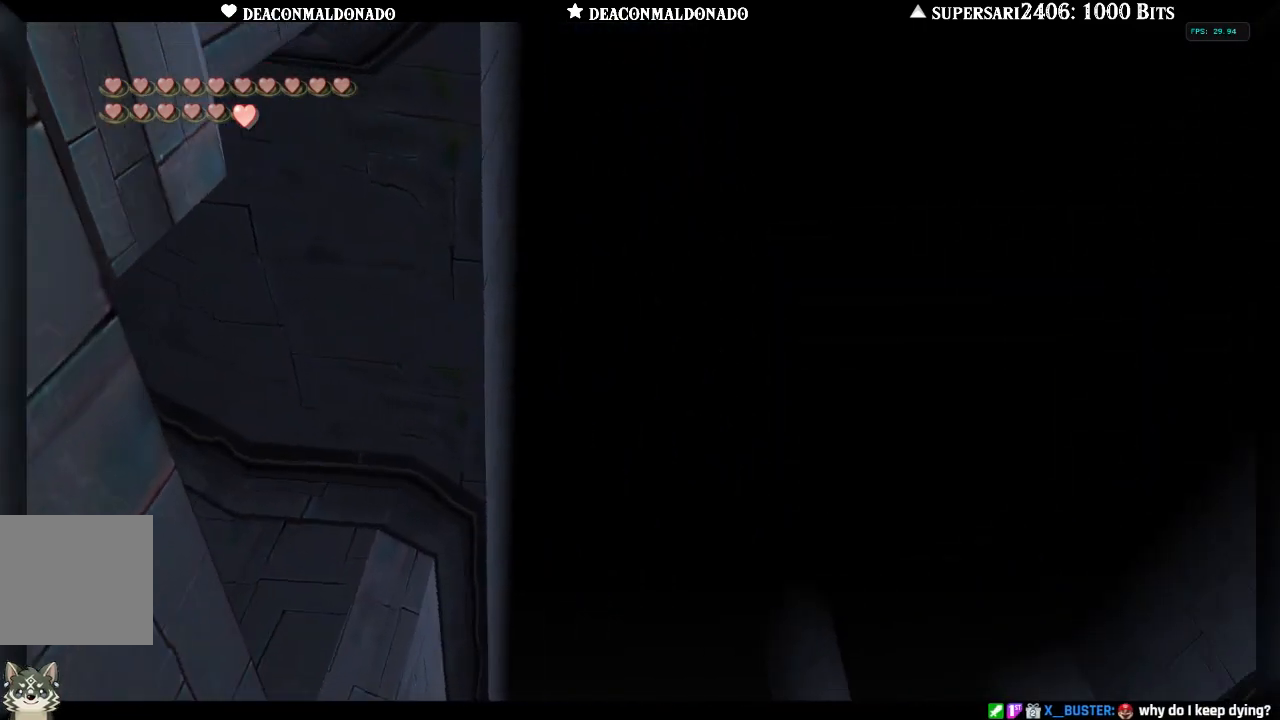
{"buttons": [], "left_stick": "up-right", "right_stick": "center", "events": []}
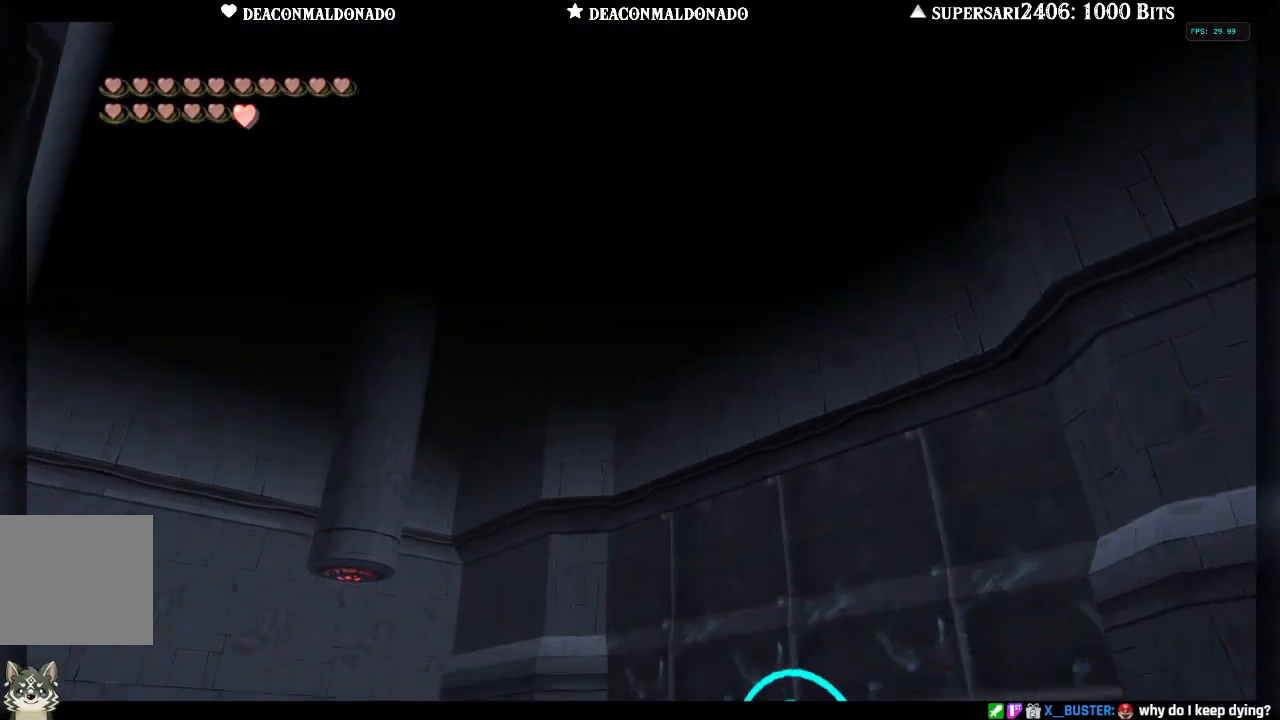
{"buttons": [], "left_stick": "center", "right_stick": "center", "events": [[133, "left_stick", "center"]]}
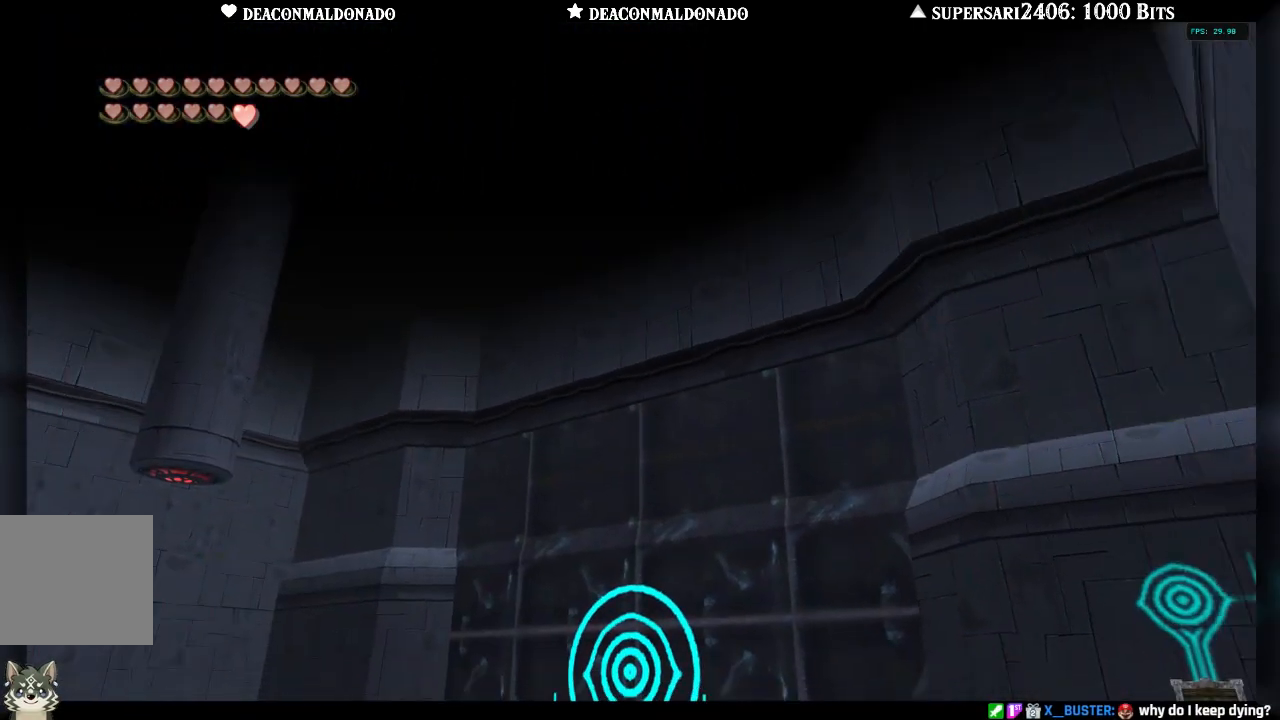
{"buttons": [], "left_stick": "up-right", "right_stick": "center", "events": [[300, "left_stick", "up-right"]]}
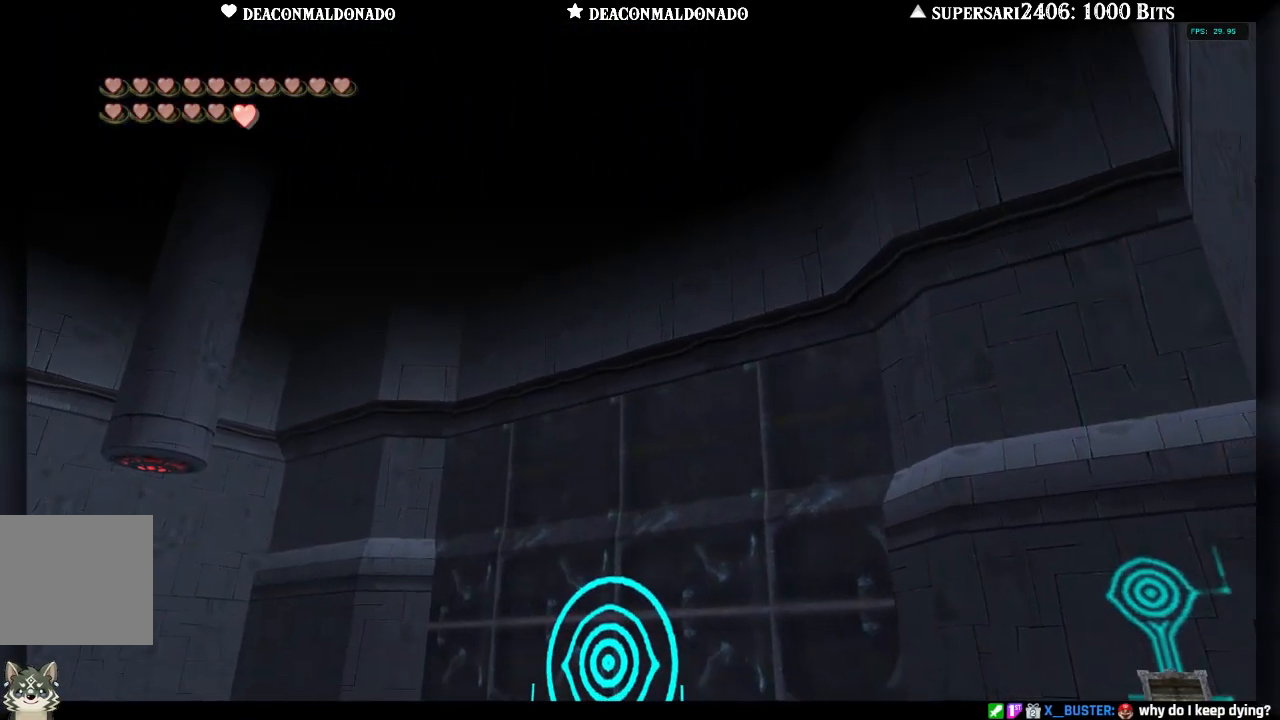
{"buttons": [], "left_stick": "right", "right_stick": "center", "events": [[417, "left_stick", "right"]]}
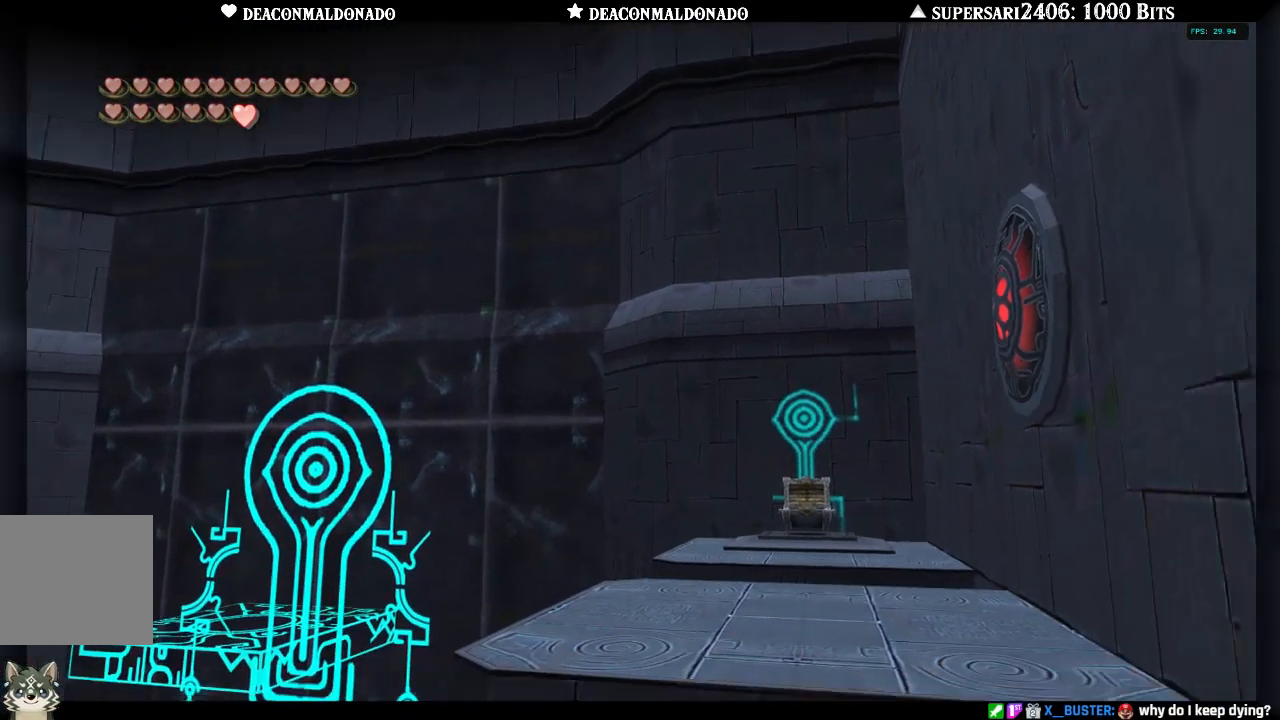
{"buttons": [], "left_stick": "right", "right_stick": "center", "events": [[67, "left_stick", "center"], [383, "left_stick", "right"]]}
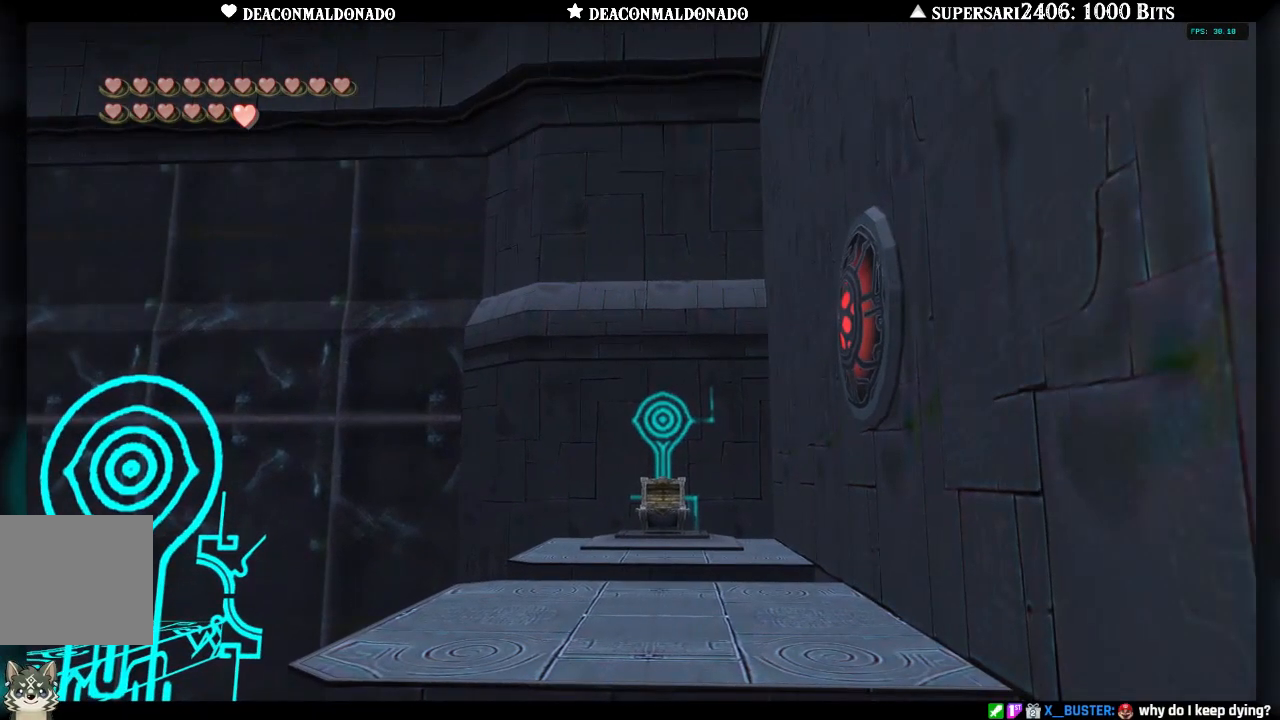
{"buttons": [], "left_stick": "up", "right_stick": "center", "events": [[33, "A", "down"], [50, "left_stick", "center"], [117, "R1", "down"], [133, "A", "up"], [183, "R1", "up"], [450, "left_stick", "up"]]}
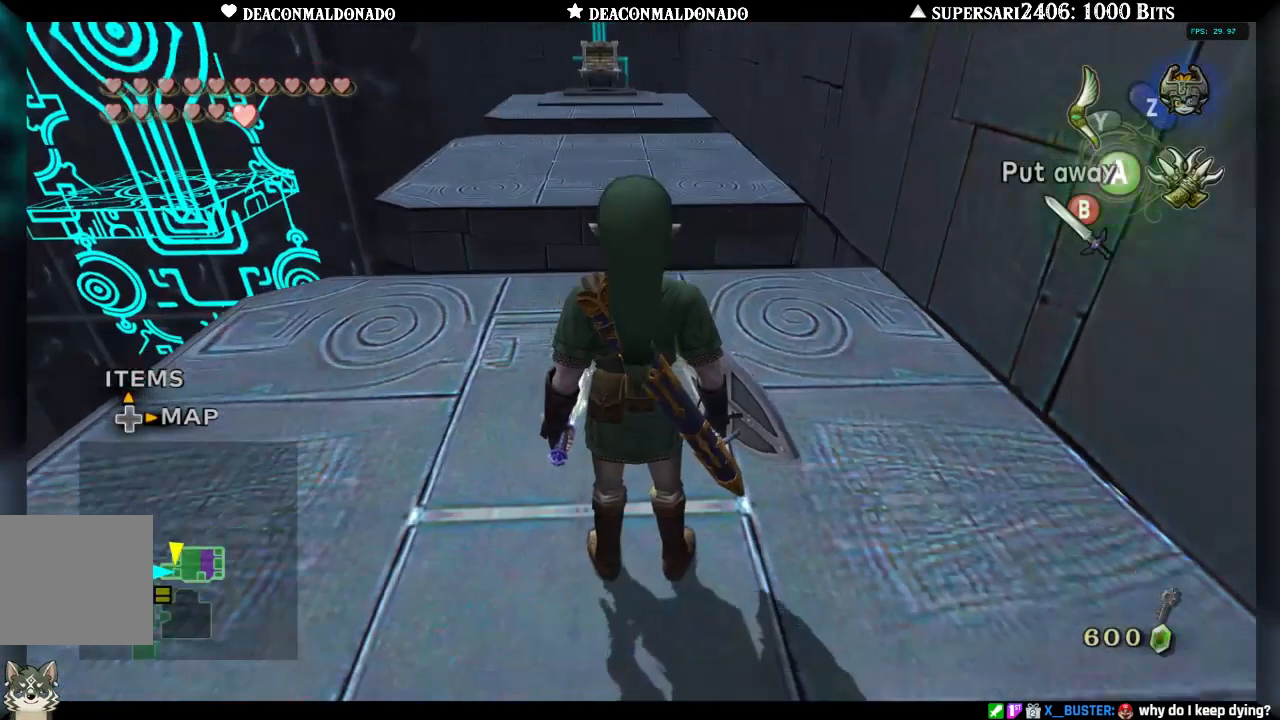
{"buttons": ["A"], "left_stick": "up", "right_stick": "center", "events": [[450, "A", "down"]]}
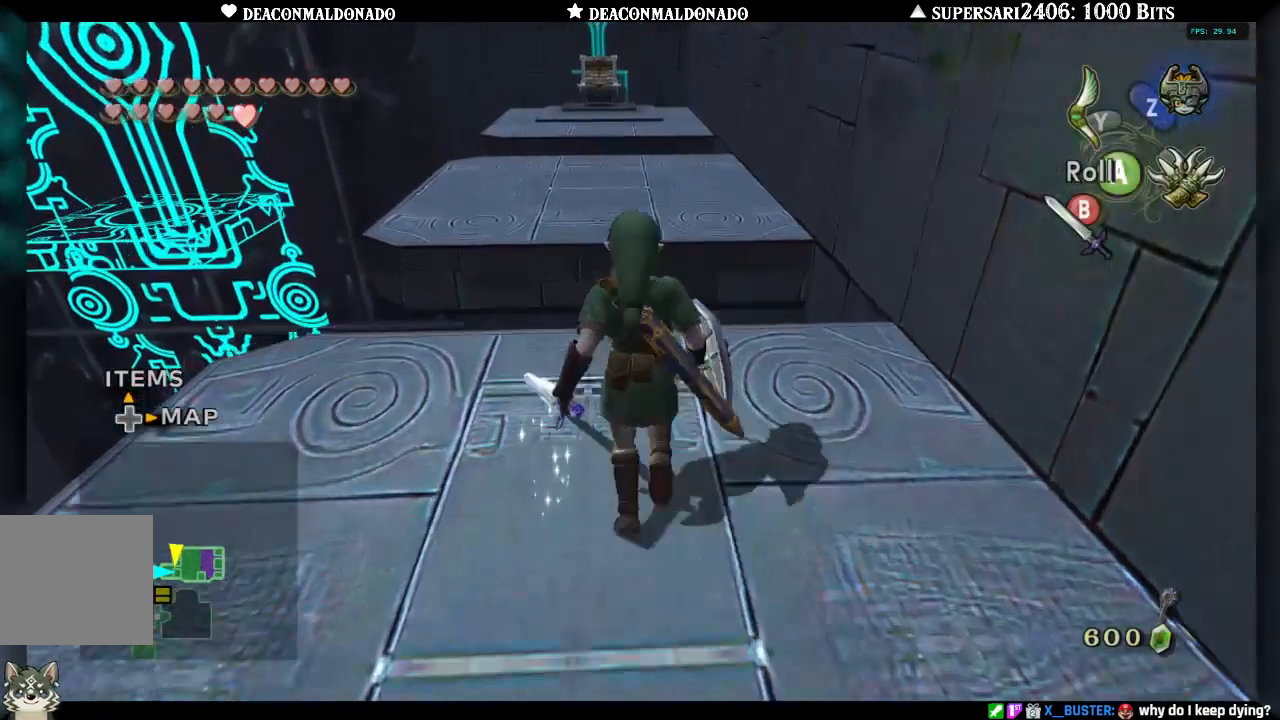
{"buttons": [], "left_stick": "up", "right_stick": "center", "events": [[67, "A", "up"]]}
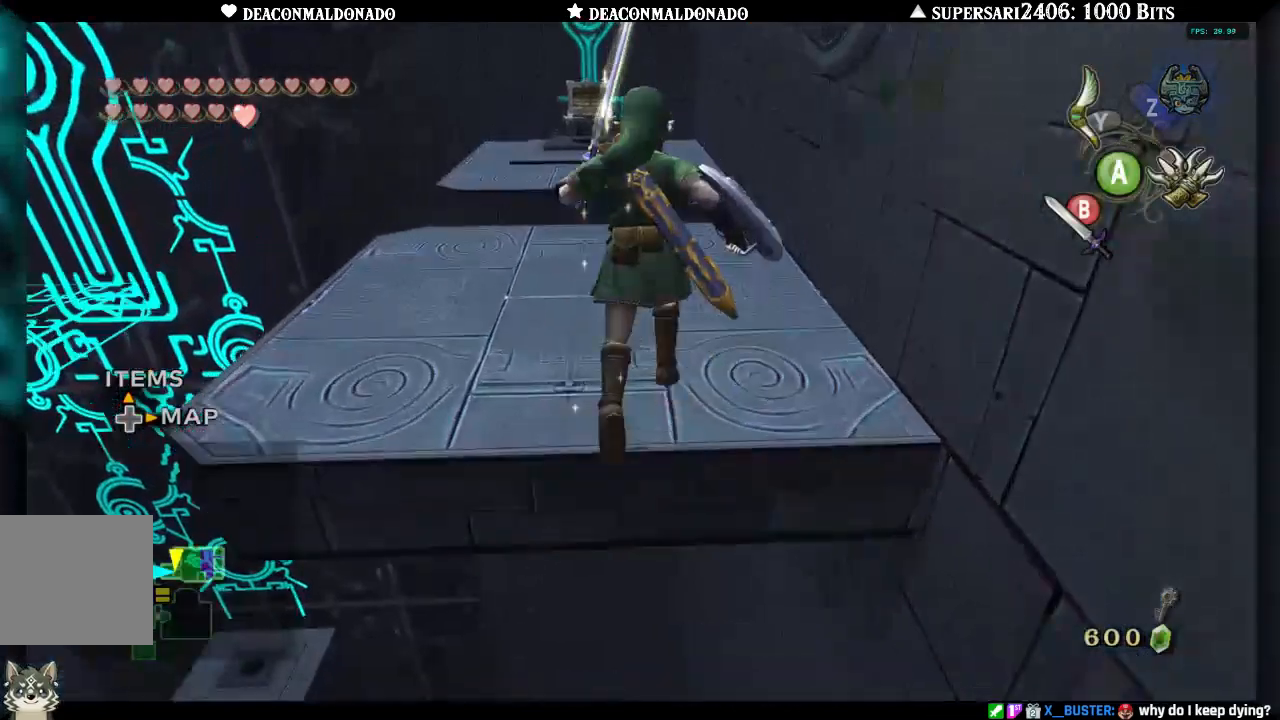
{"buttons": [], "left_stick": "down-left", "right_stick": "center", "events": [[433, "left_stick", "left"], [483, "left_stick", "down-left"]]}
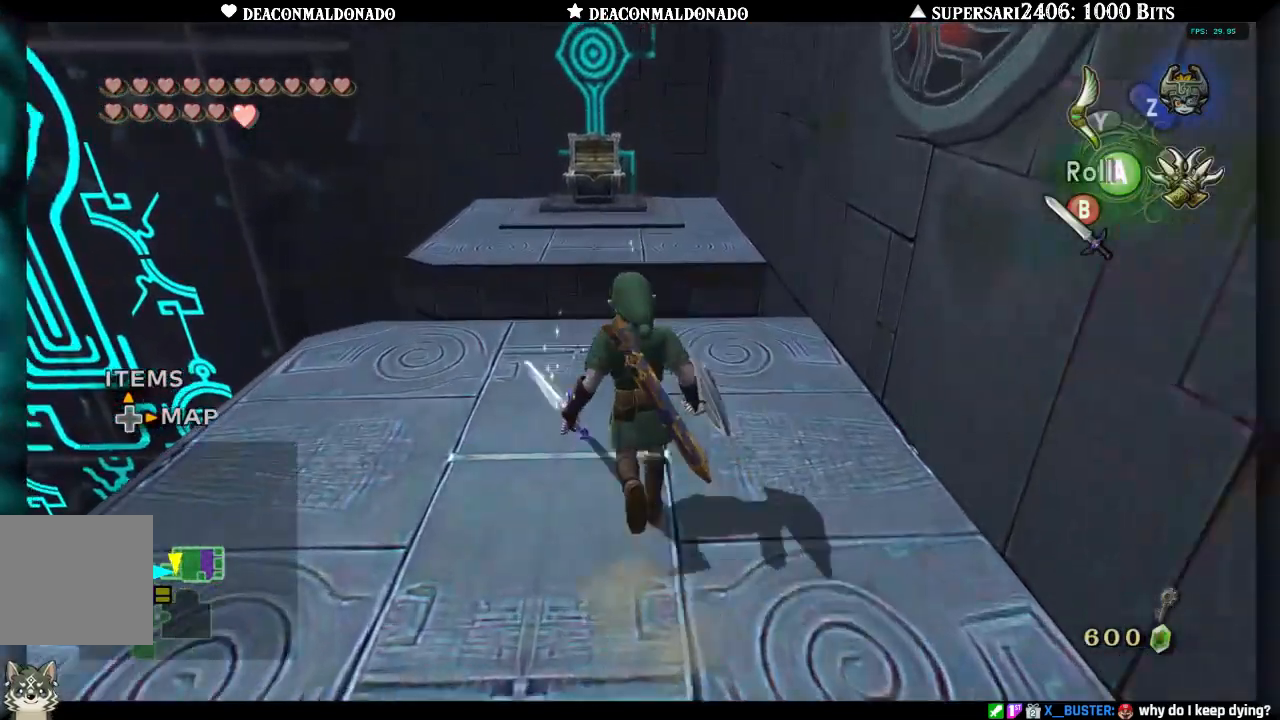
{"buttons": [], "left_stick": "center", "right_stick": "center", "events": [[83, "left_stick", "center"]]}
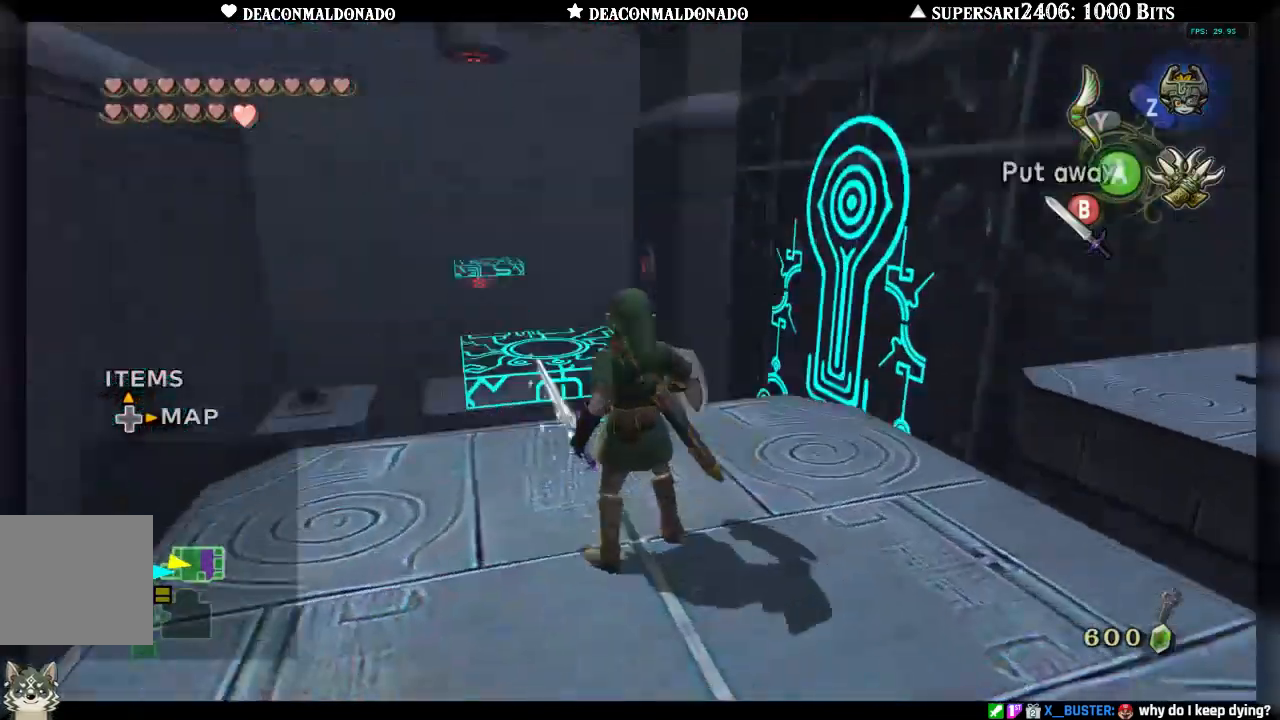
{"buttons": [], "left_stick": "center", "right_stick": "up", "events": [[217, "left_stick", "up-left"], [333, "left_stick", "center"], [483, "right_stick", "up"]]}
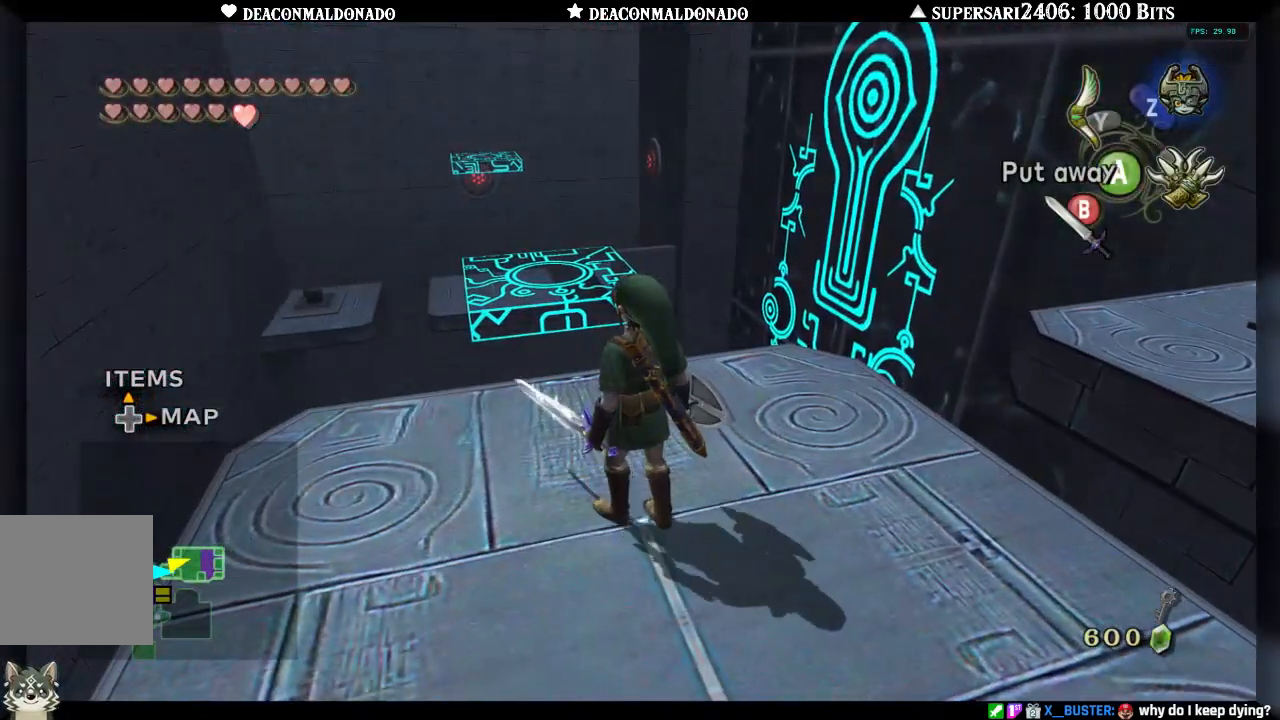
{"buttons": [], "left_stick": "left", "right_stick": "center", "events": [[67, "right_stick", "center"], [400, "left_stick", "left"]]}
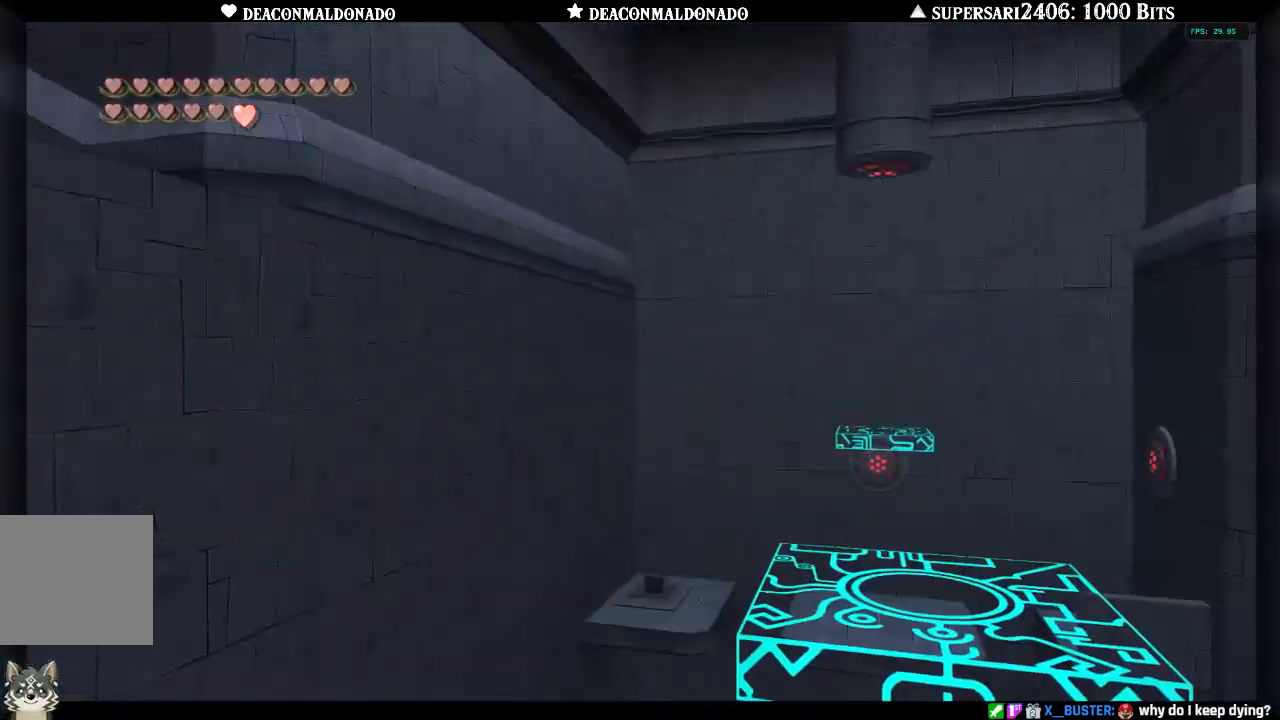
{"buttons": [], "left_stick": "center", "right_stick": "center", "events": [[83, "left_stick", "down-left"], [500, "left_stick", "center"]]}
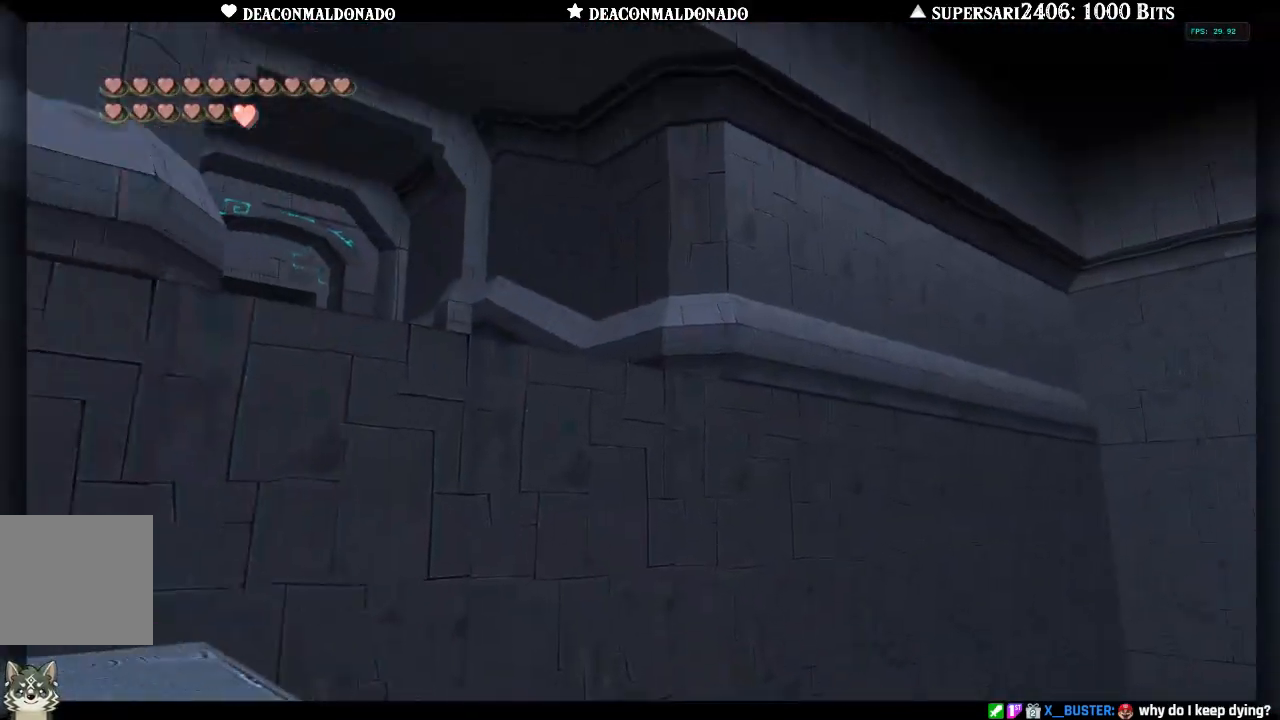
{"buttons": [], "left_stick": "center", "right_stick": "center", "events": [[267, "left_stick", "down-left"], [383, "A", "down"], [400, "left_stick", "center"], [500, "A", "up"]]}
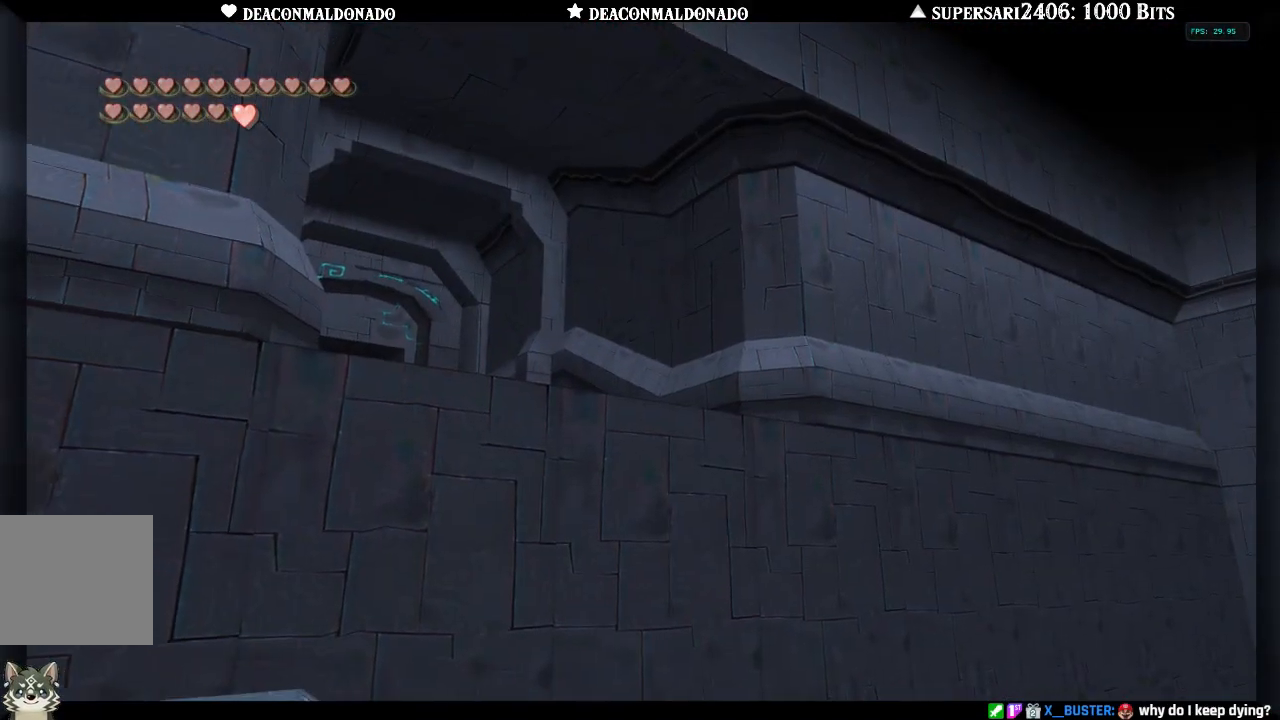
{"buttons": [], "left_stick": "center", "right_stick": "center", "events": [[67, "left_stick", "right"], [283, "left_stick", "center"], [417, "L1", "down"], [500, "L1", "up"]]}
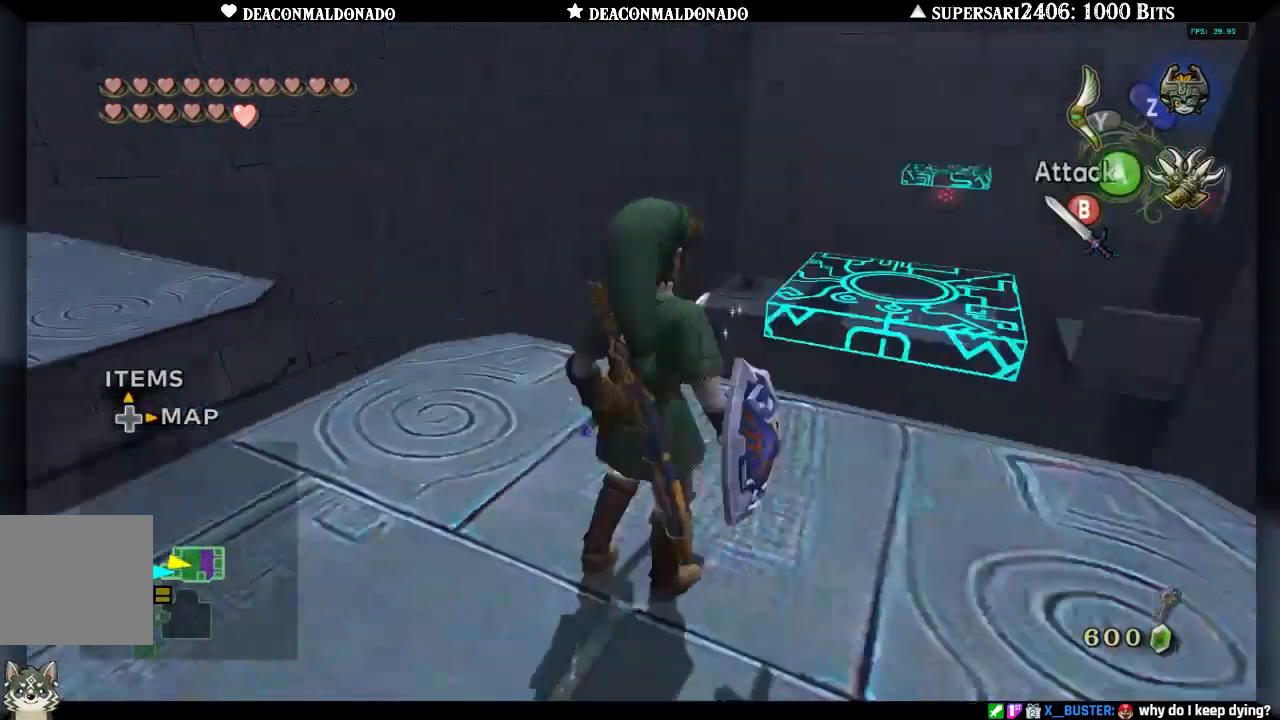
{"buttons": ["A"], "left_stick": "up", "right_stick": "center", "events": [[200, "left_stick", "up"], [500, "A", "down"]]}